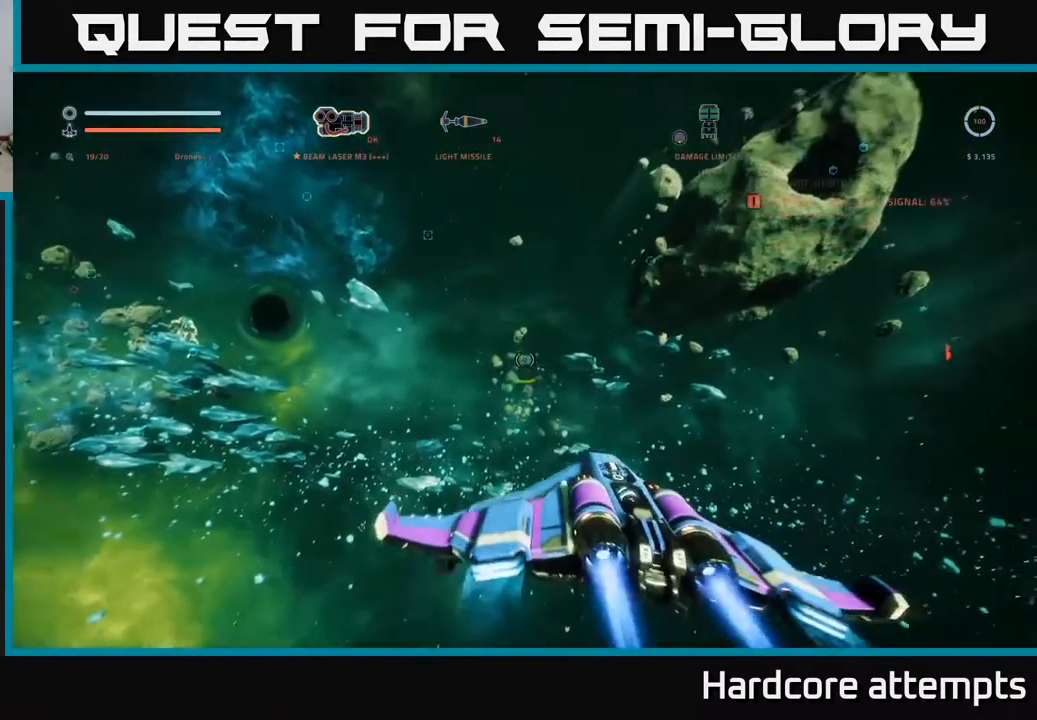
Gameplay with a controller (Xbox layout); each line is a JSON object with the inputs held at the frame after it. "events" lists button and stick changes between this image and that frame as [ms after this image, input, new state], when the widget could be followed in between.
{"buttons": ["L1"], "left_stick": "up-right", "right_stick": "down-left", "events": [[250, "right_stick", "center"], [467, "right_stick", "down-left"]]}
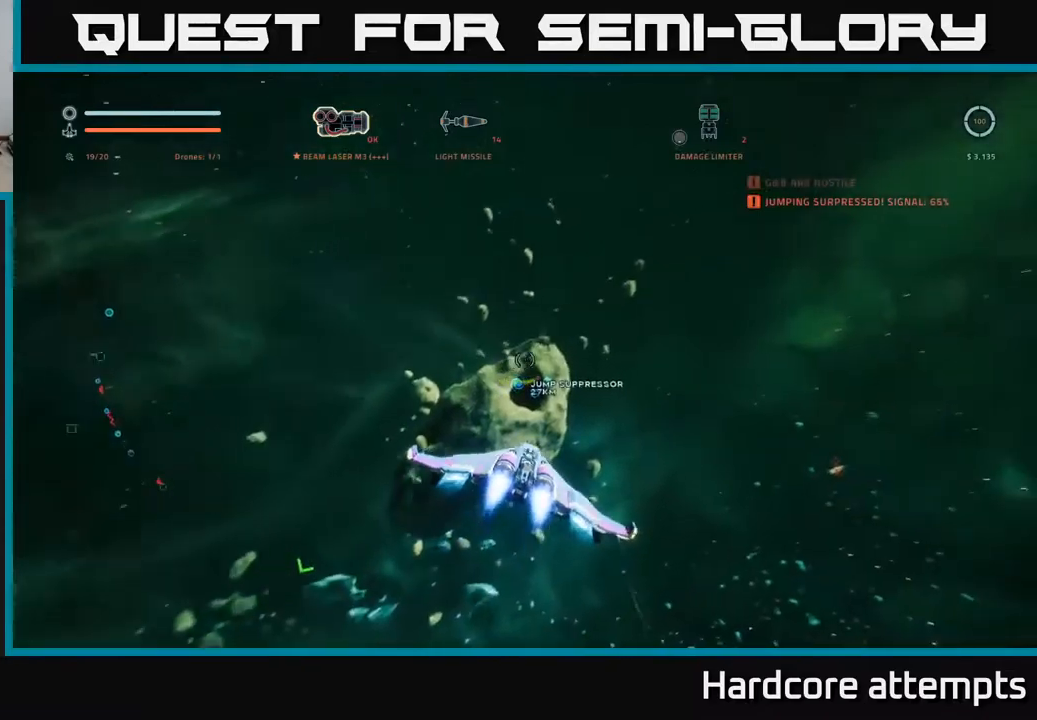
{"buttons": ["L1", "L3"], "left_stick": "up-right", "right_stick": "center", "events": [[116, "right_stick", "center"], [316, "L3", "down"]]}
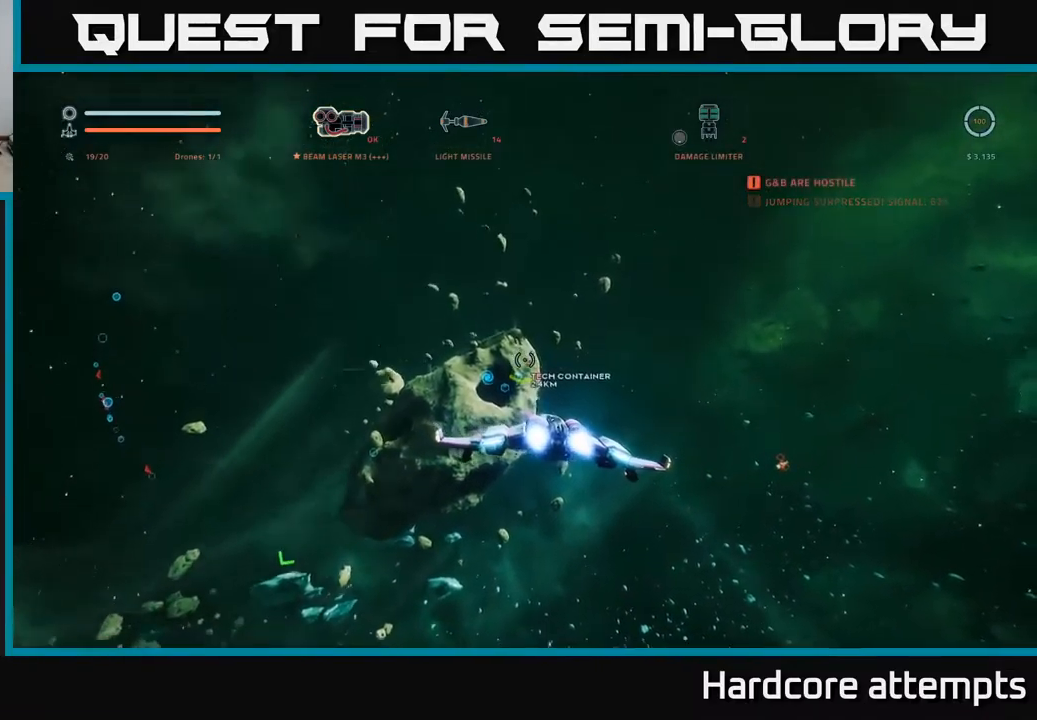
{"buttons": ["L1"], "left_stick": "up-right", "right_stick": "down-left", "events": [[83, "L3", "up"], [383, "right_stick", "down-left"]]}
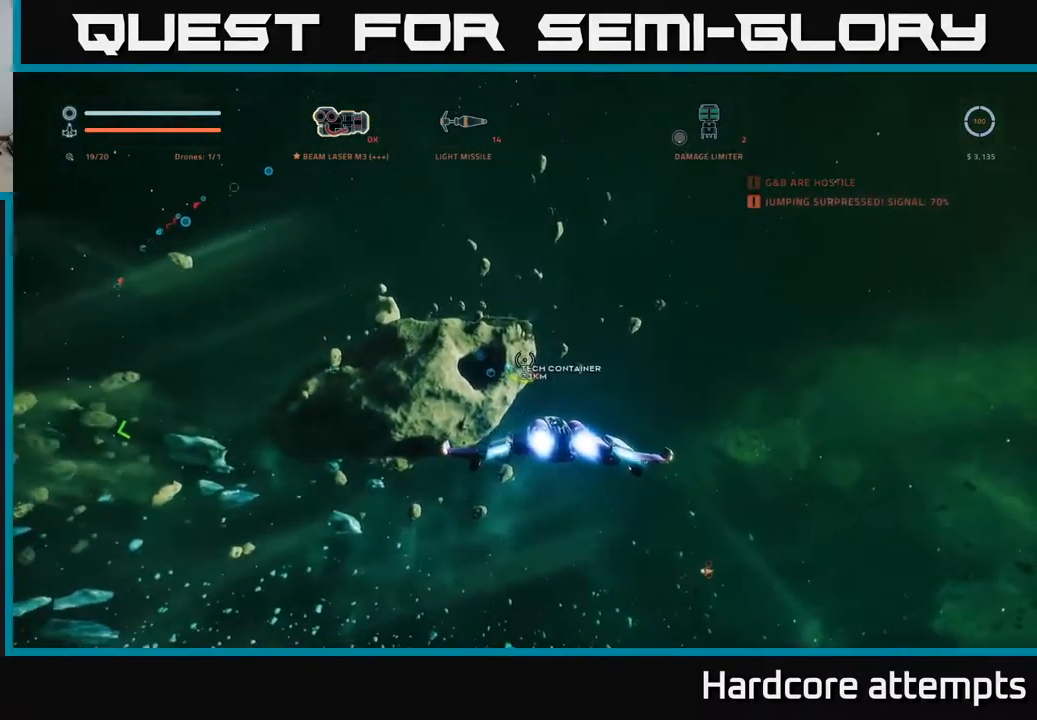
{"buttons": ["L1"], "left_stick": "up-right", "right_stick": "center", "events": [[66, "right_stick", "center"]]}
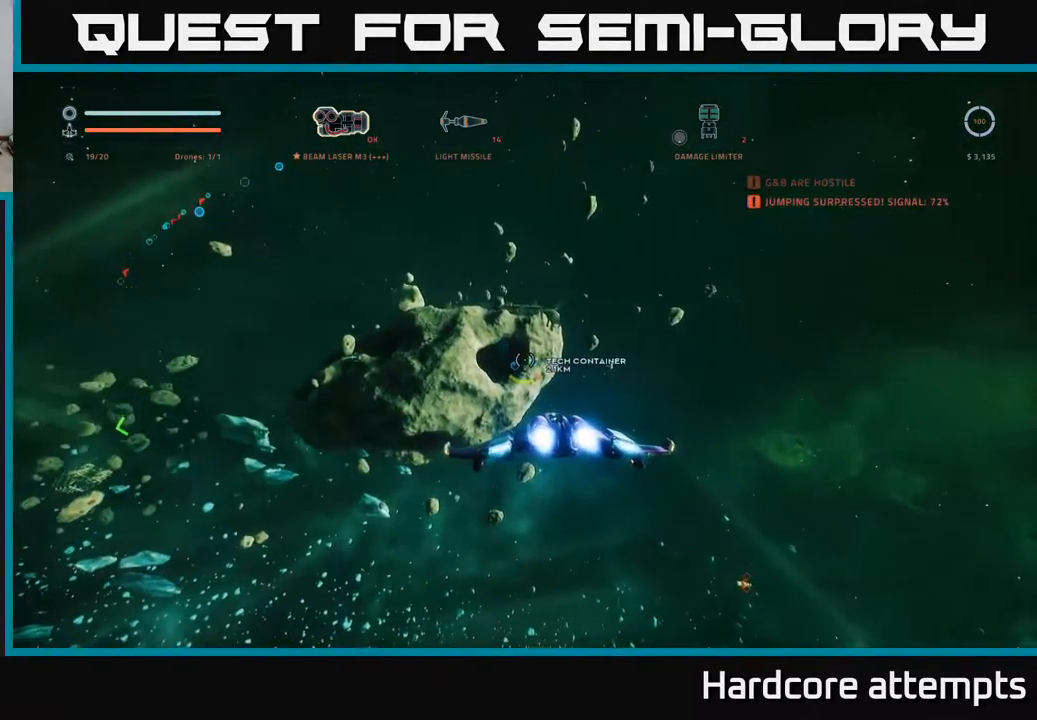
{"buttons": ["L1"], "left_stick": "up-right", "right_stick": "center", "events": [[216, "right_stick", "left"], [433, "right_stick", "center"]]}
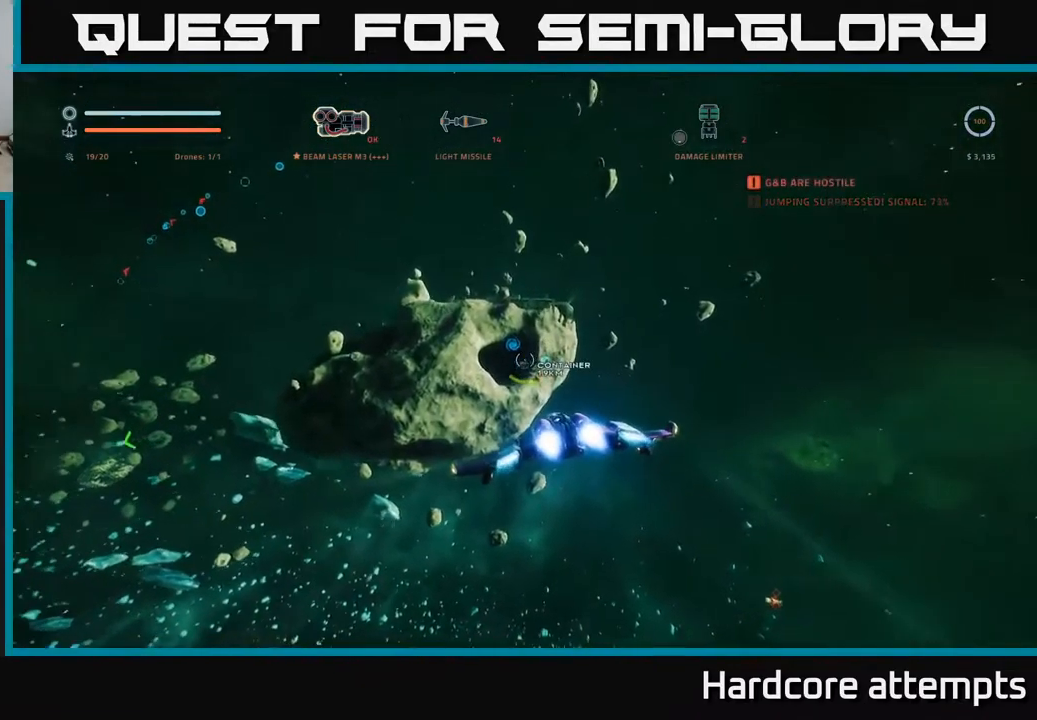
{"buttons": ["A", "L1"], "left_stick": "up-right", "right_stick": "center", "events": [[466, "A", "down"]]}